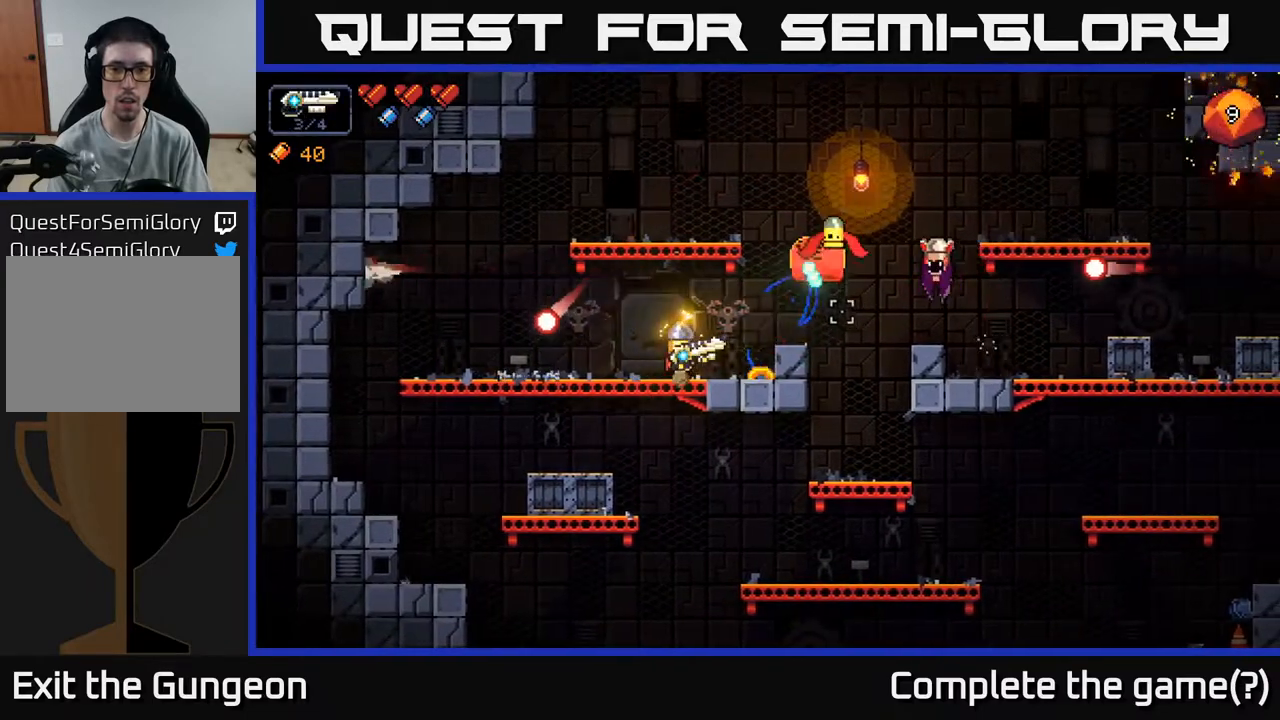
Gameplay with a controller (Xbox layout); each line is a JSON object with the inputs held at the frame after it. "events" lists button and stick changes between this image and that frame as [ms after this image, input, new state], when the widget could be followed in between.
{"buttons": [], "left_stick": "center", "right_stick": "right", "events": [[33, "left_stick", "center"], [83, "R2", "down"], [267, "R2", "up"], [267, "left_stick", "left"], [350, "left_stick", "center"]]}
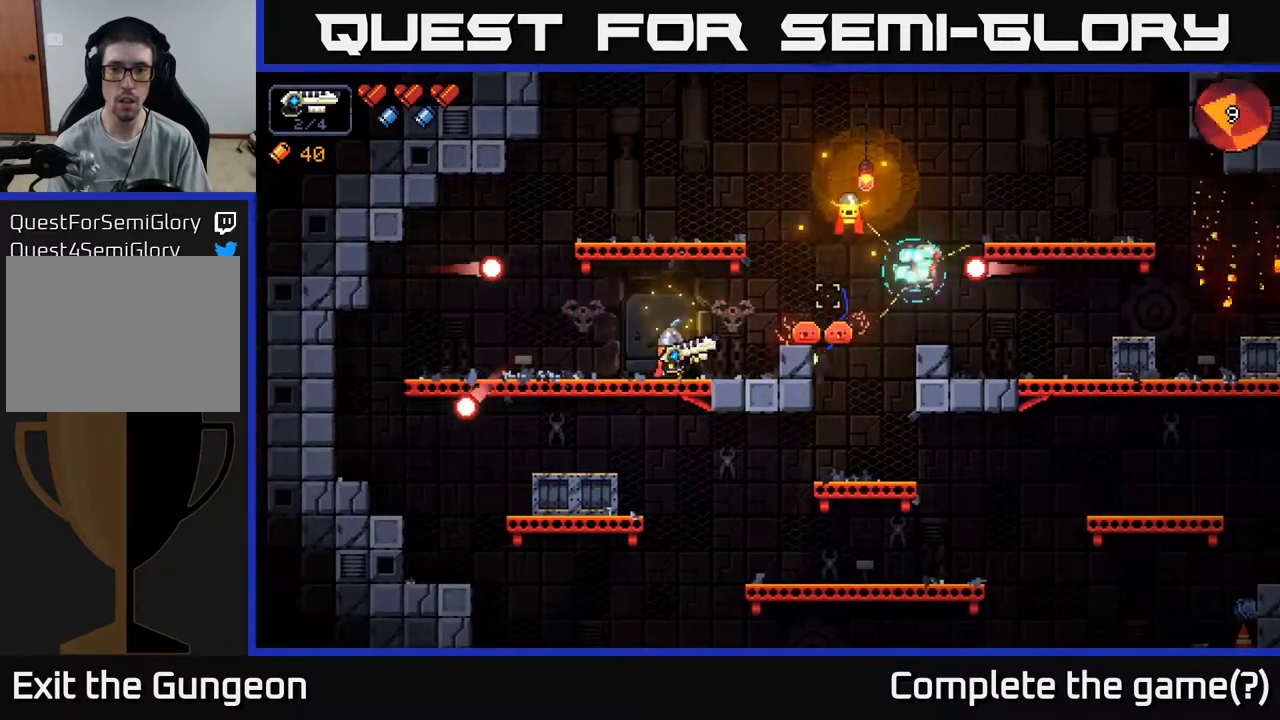
{"buttons": ["R2"], "left_stick": "down-left", "right_stick": "up-right", "events": [[200, "right_stick", "up-right"], [367, "R2", "down"], [367, "left_stick", "down-left"]]}
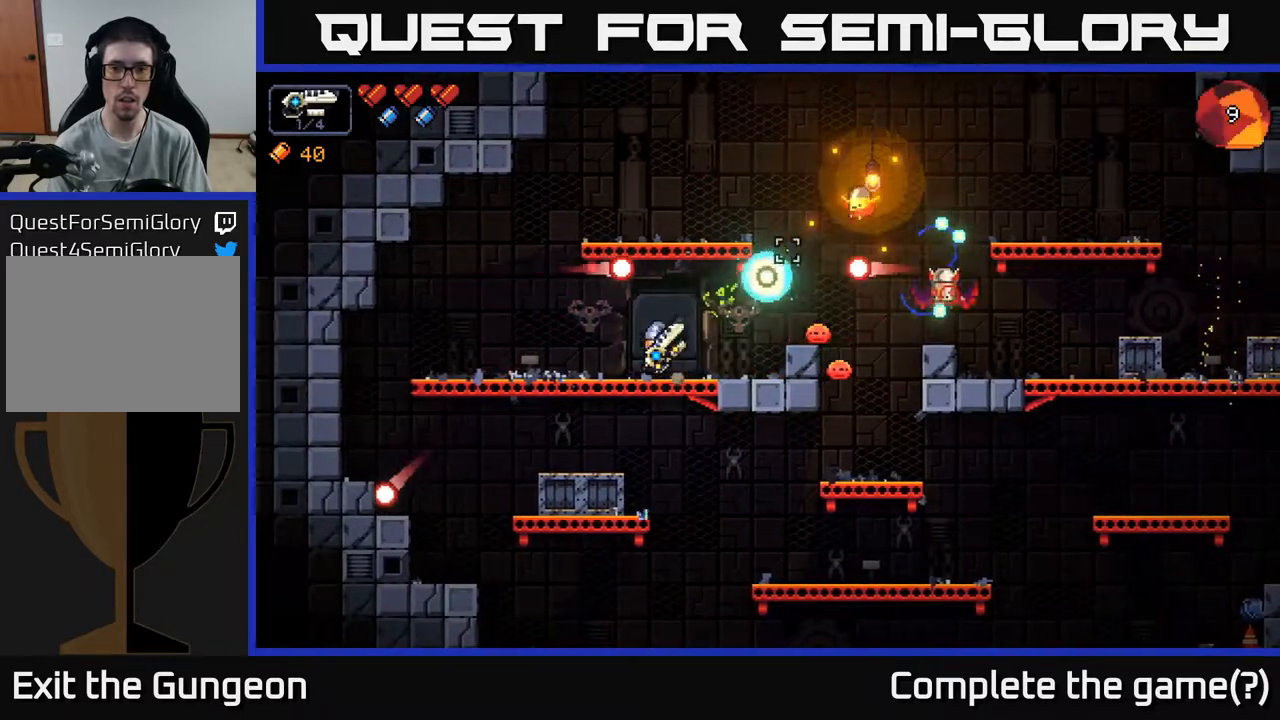
{"buttons": [], "left_stick": "center", "right_stick": "right", "events": [[17, "R2", "up"], [67, "left_stick", "center"], [317, "left_stick", "left"], [433, "right_stick", "right"], [467, "left_stick", "center"]]}
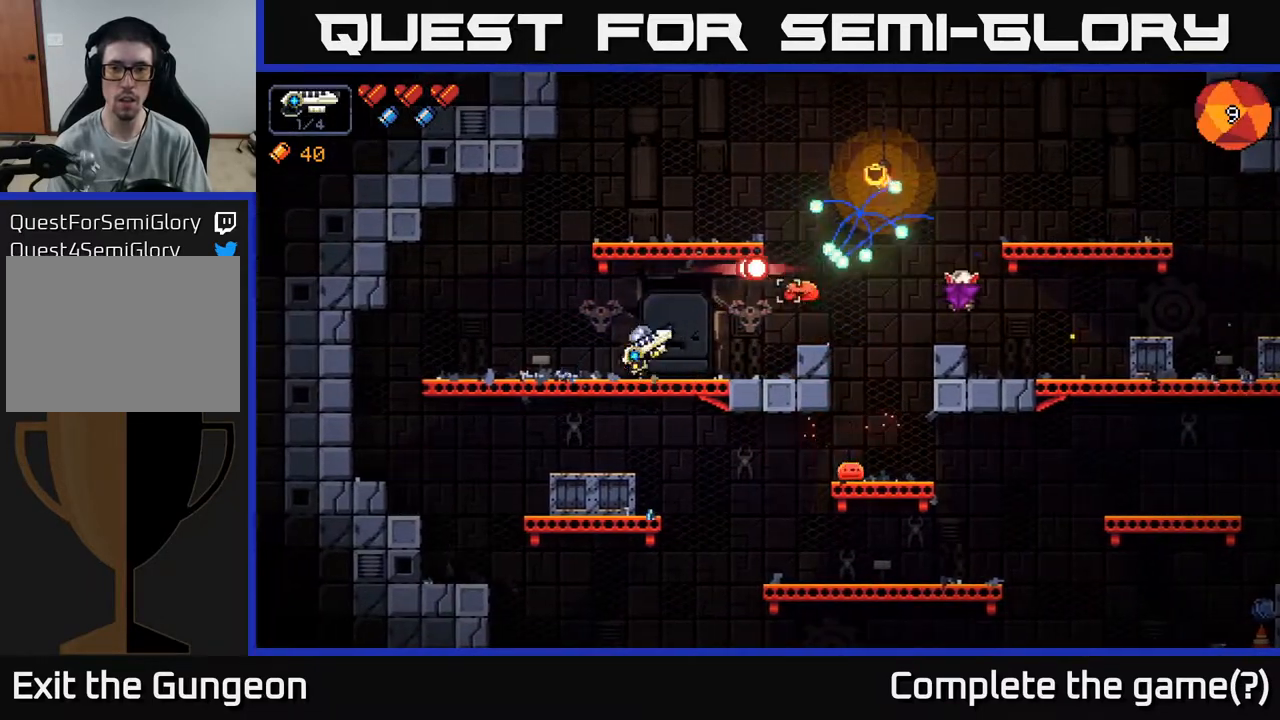
{"buttons": [], "left_stick": "center", "right_stick": "right", "events": [[33, "left_stick", "right"], [200, "R2", "down"], [217, "left_stick", "center"], [267, "left_stick", "left"], [333, "R2", "up"], [433, "left_stick", "center"]]}
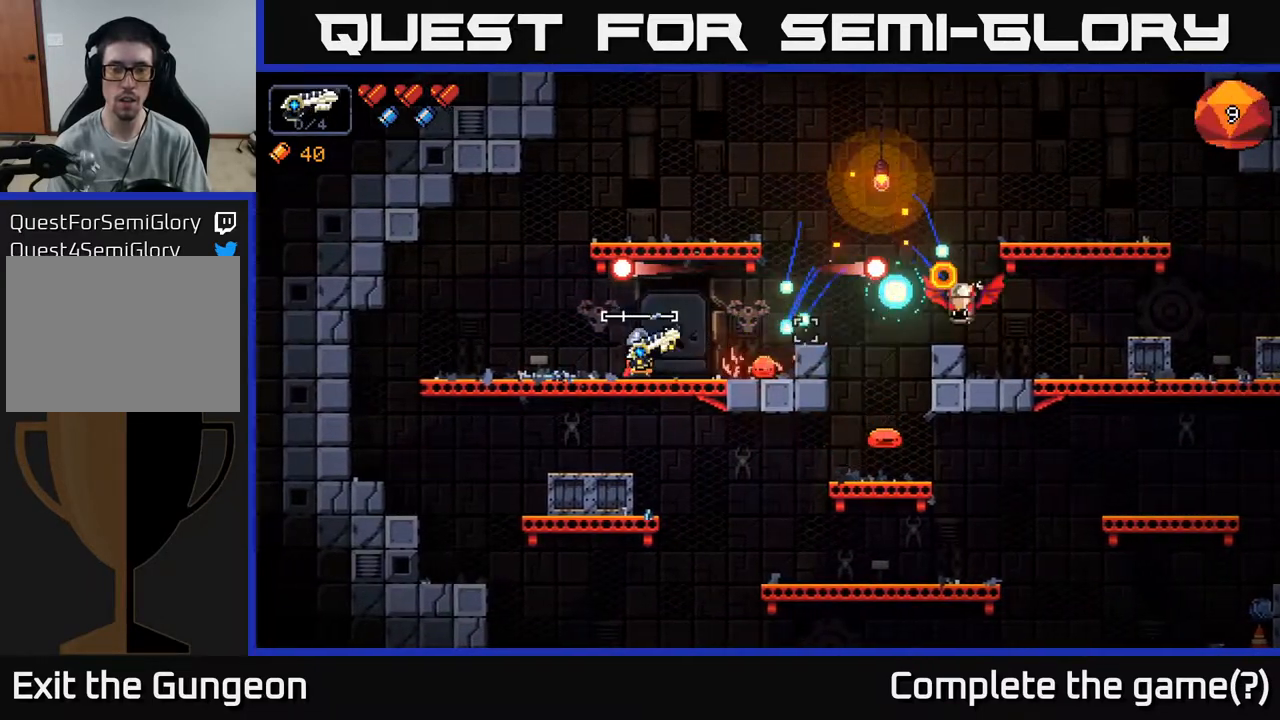
{"buttons": [], "left_stick": "center", "right_stick": "right", "events": [[117, "left_stick", "left"], [183, "right_stick", "center"], [317, "left_stick", "center"], [350, "right_stick", "right"]]}
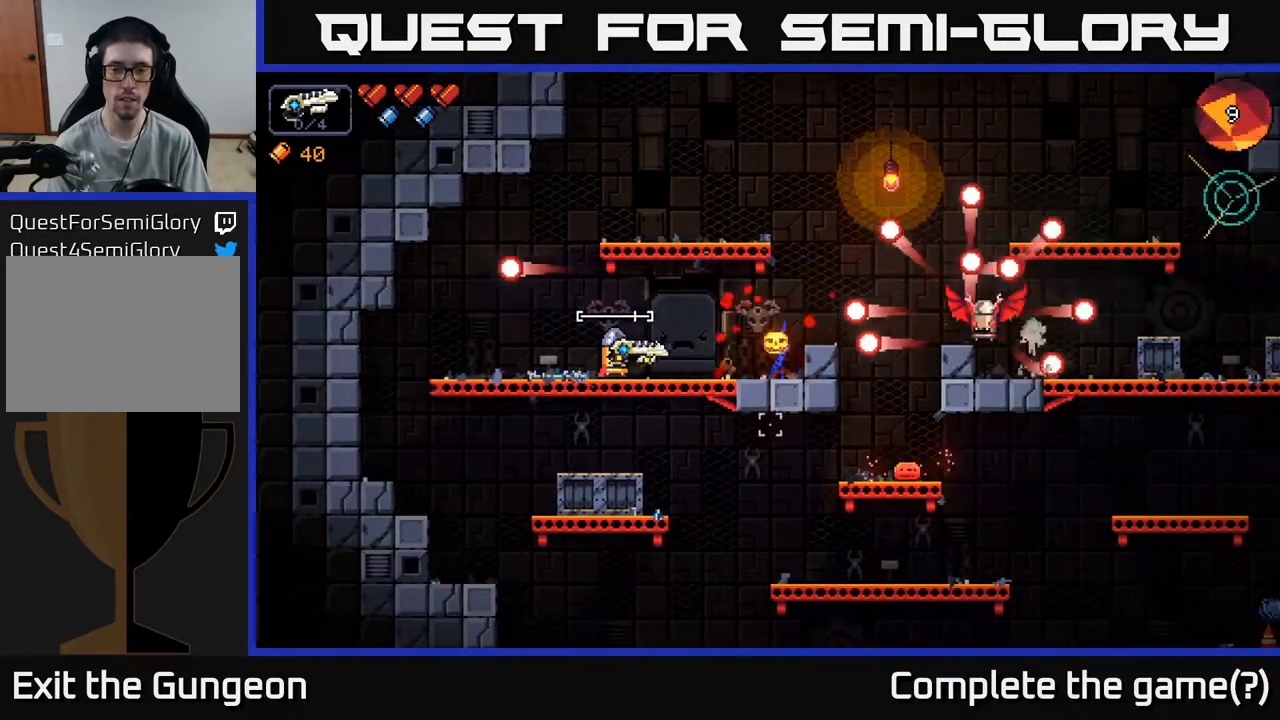
{"buttons": [], "left_stick": "right", "right_stick": "right", "events": [[83, "left_stick", "left"], [283, "left_stick", "center"], [400, "left_stick", "right"]]}
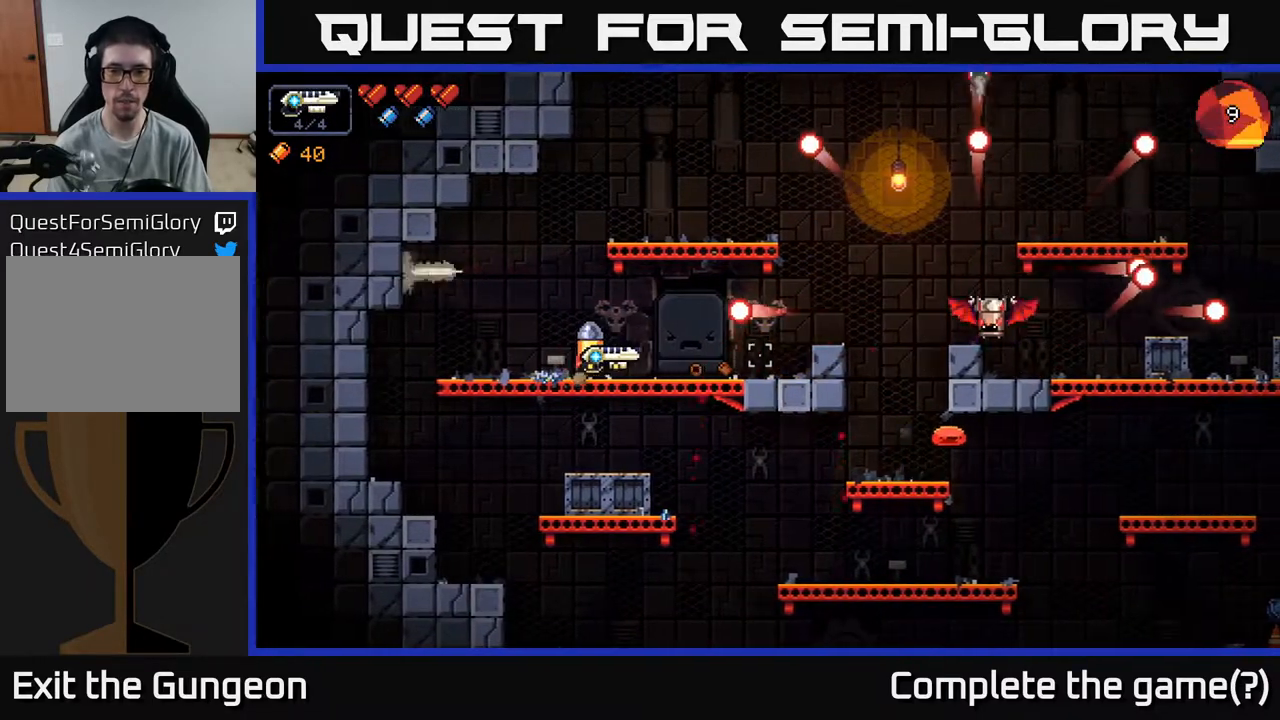
{"buttons": [], "left_stick": "right", "right_stick": "right", "events": [[83, "left_stick", "center"], [100, "R2", "down"], [167, "left_stick", "right"], [250, "R2", "up"]]}
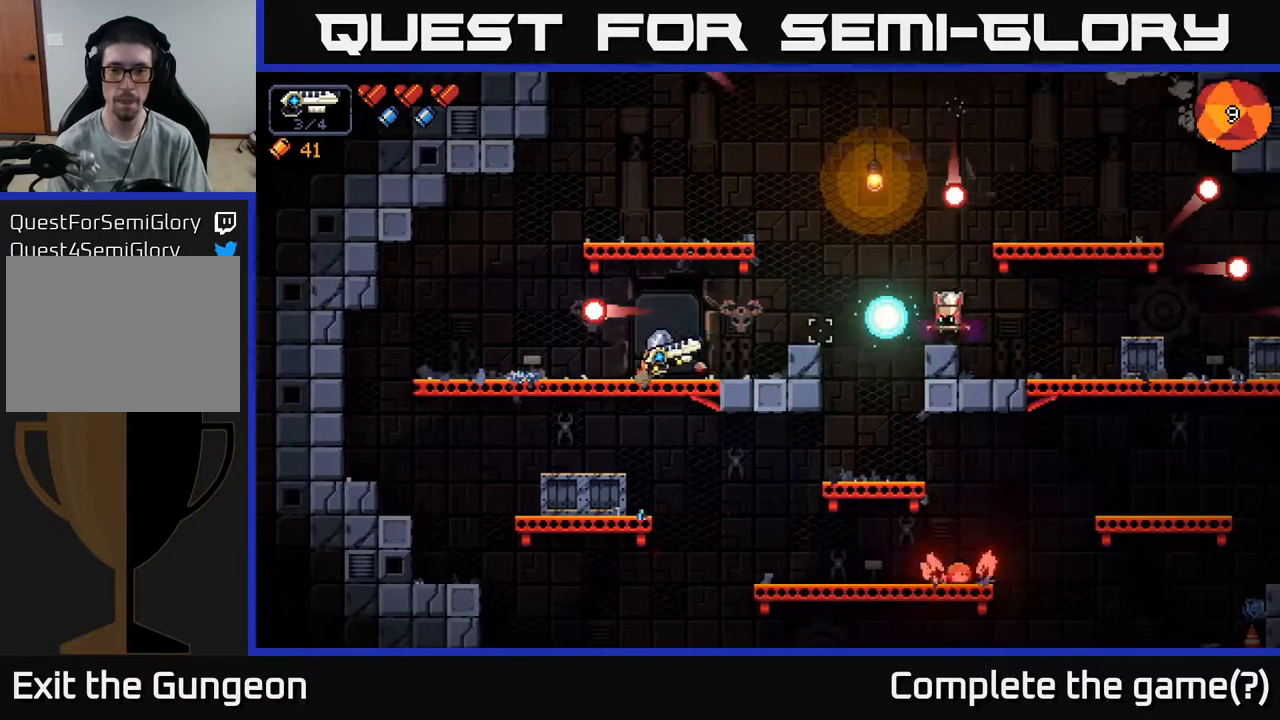
{"buttons": ["A"], "left_stick": "right", "right_stick": "down-right", "events": [[367, "A", "down"], [417, "right_stick", "down-right"]]}
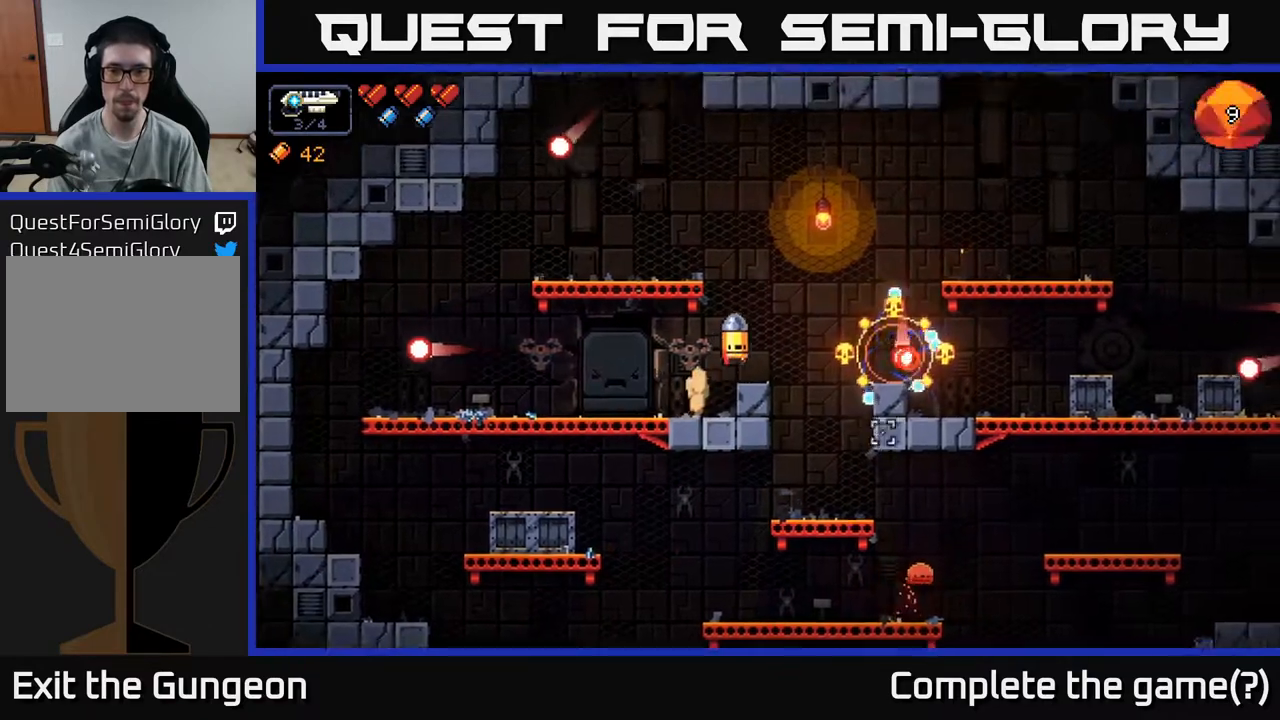
{"buttons": [], "left_stick": "right", "right_stick": "down-right", "events": [[33, "A", "up"], [167, "left_stick", "left"], [350, "left_stick", "center"], [400, "left_stick", "right"]]}
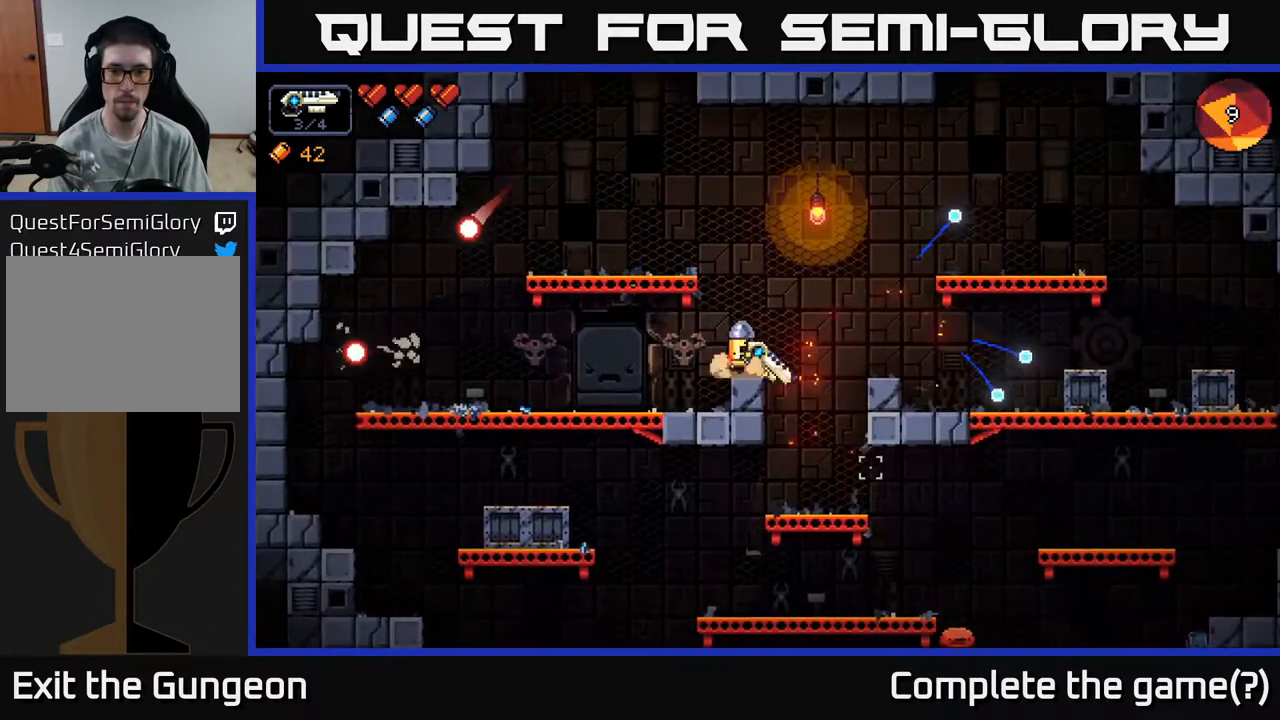
{"buttons": ["R2"], "left_stick": "left", "right_stick": "down-right", "events": [[283, "left_stick", "center"], [400, "R2", "down"], [467, "left_stick", "left"]]}
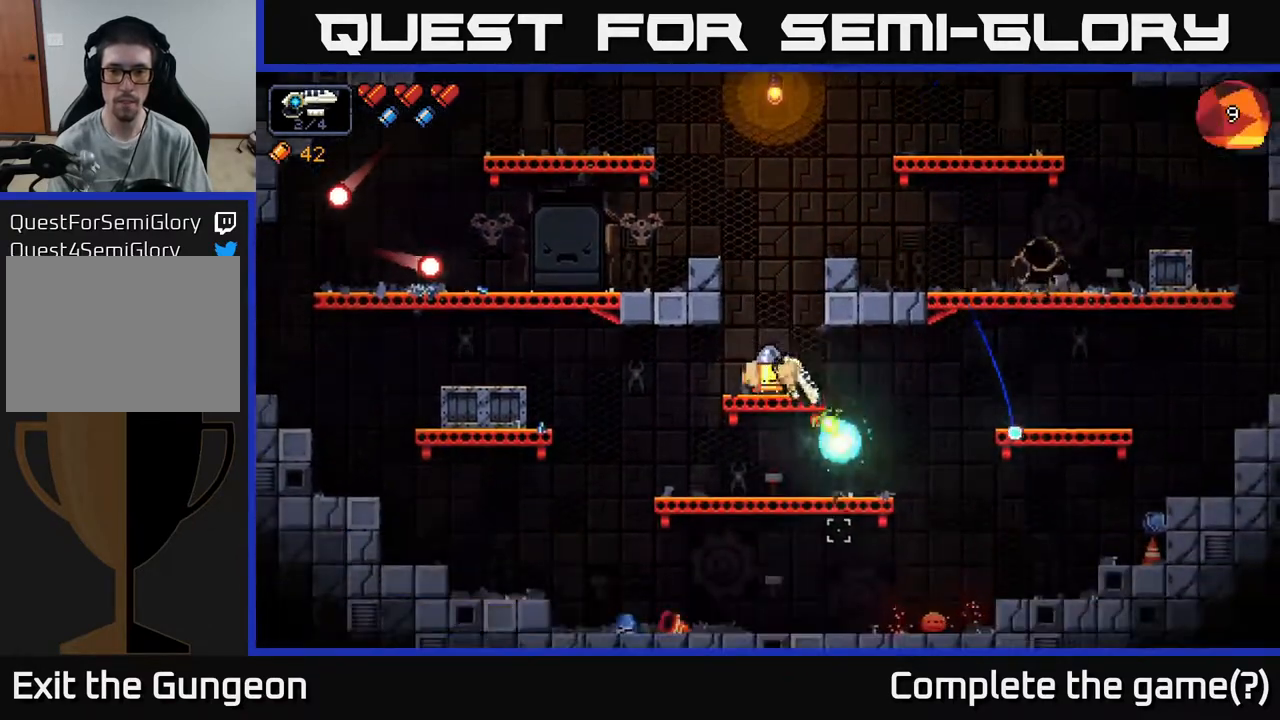
{"buttons": [], "left_stick": "center", "right_stick": "right", "events": [[17, "R2", "up"], [67, "left_stick", "center"], [383, "left_stick", "right"], [450, "right_stick", "right"], [483, "left_stick", "center"]]}
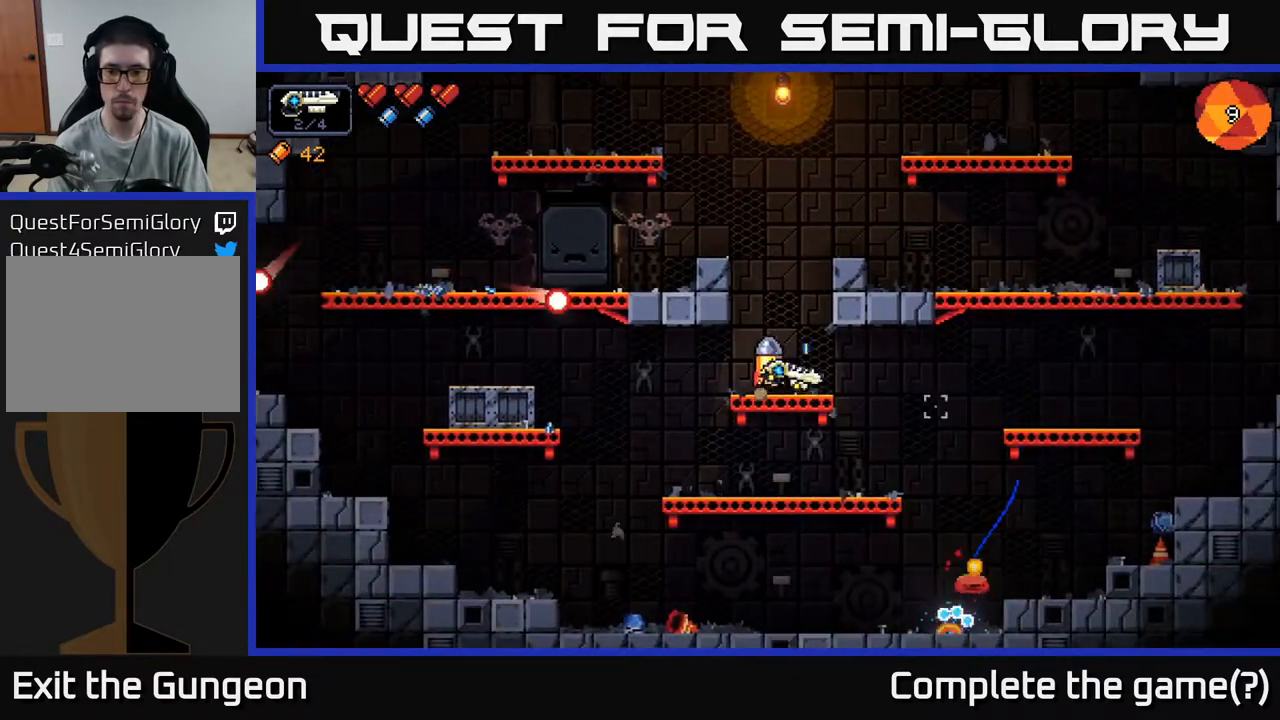
{"buttons": [], "left_stick": "right", "right_stick": "right", "events": [[283, "right_stick", "down-right"], [417, "right_stick", "right"], [467, "left_stick", "right"]]}
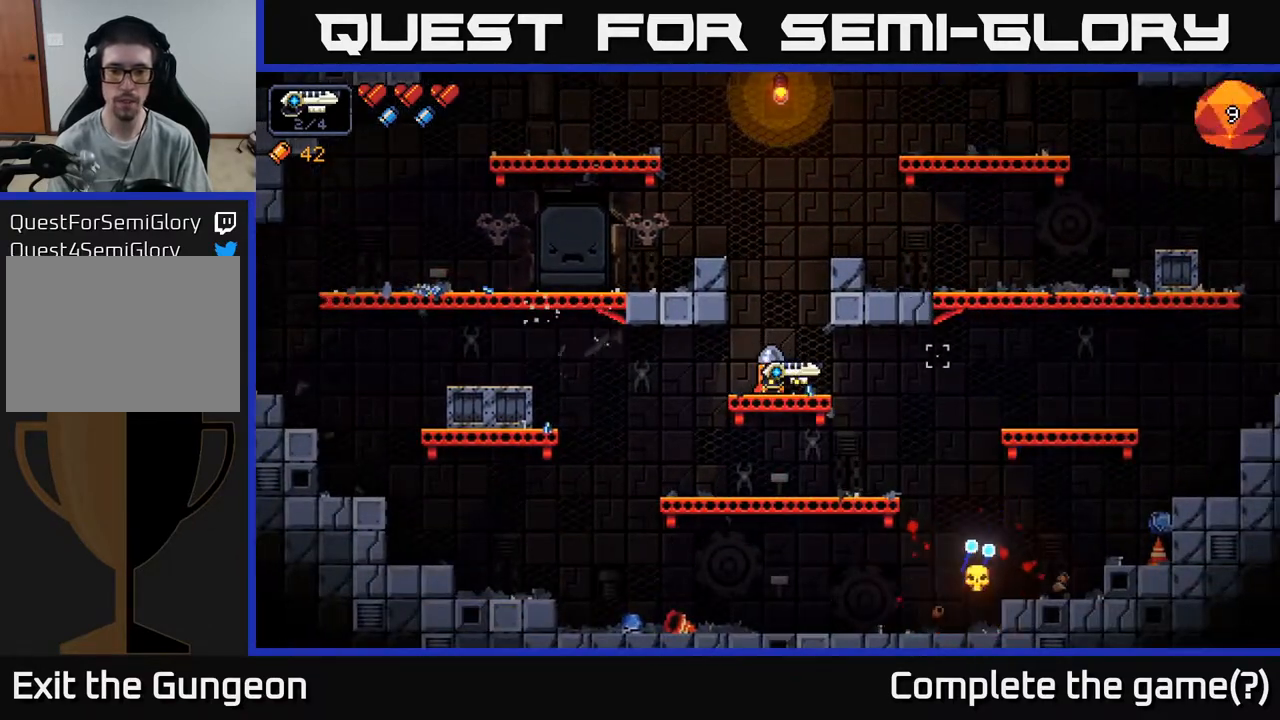
{"buttons": ["A"], "left_stick": "center", "right_stick": "up", "events": [[67, "right_stick", "center"], [117, "left_stick", "center"], [267, "right_stick", "up"], [500, "A", "down"]]}
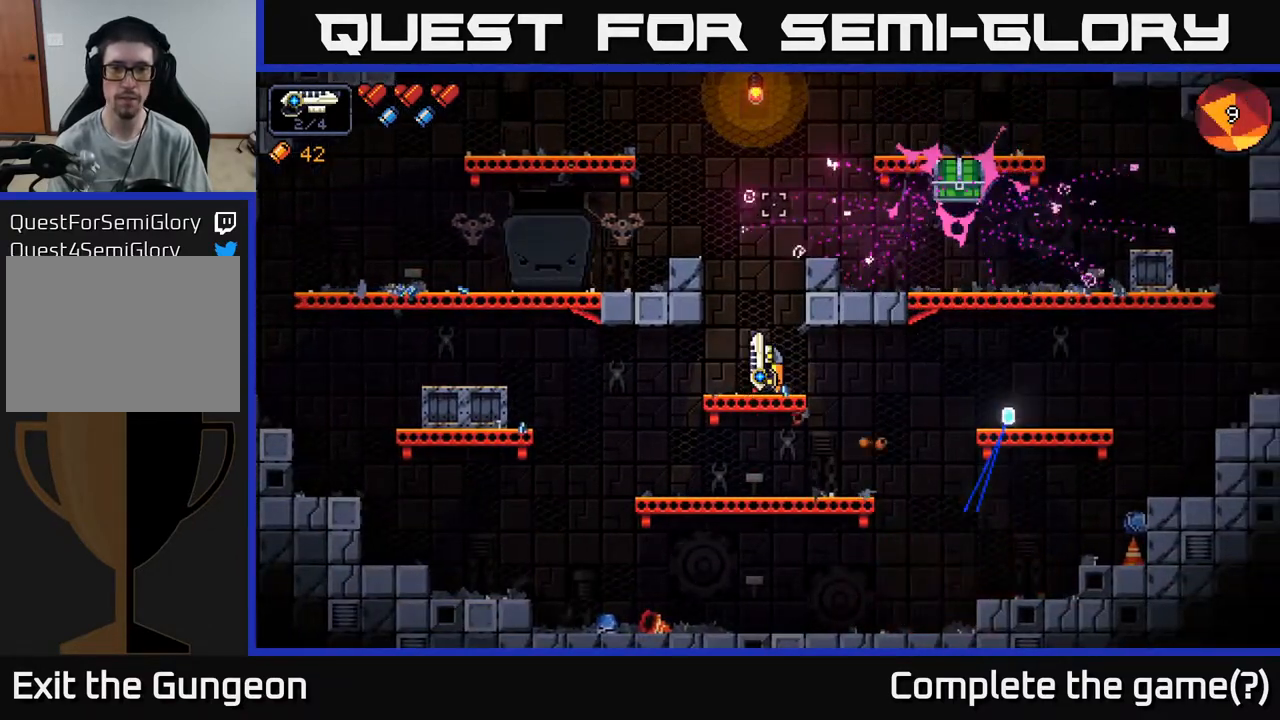
{"buttons": [], "left_stick": "right", "right_stick": "up-right", "events": [[233, "A", "up"], [233, "left_stick", "right"], [483, "right_stick", "up-right"]]}
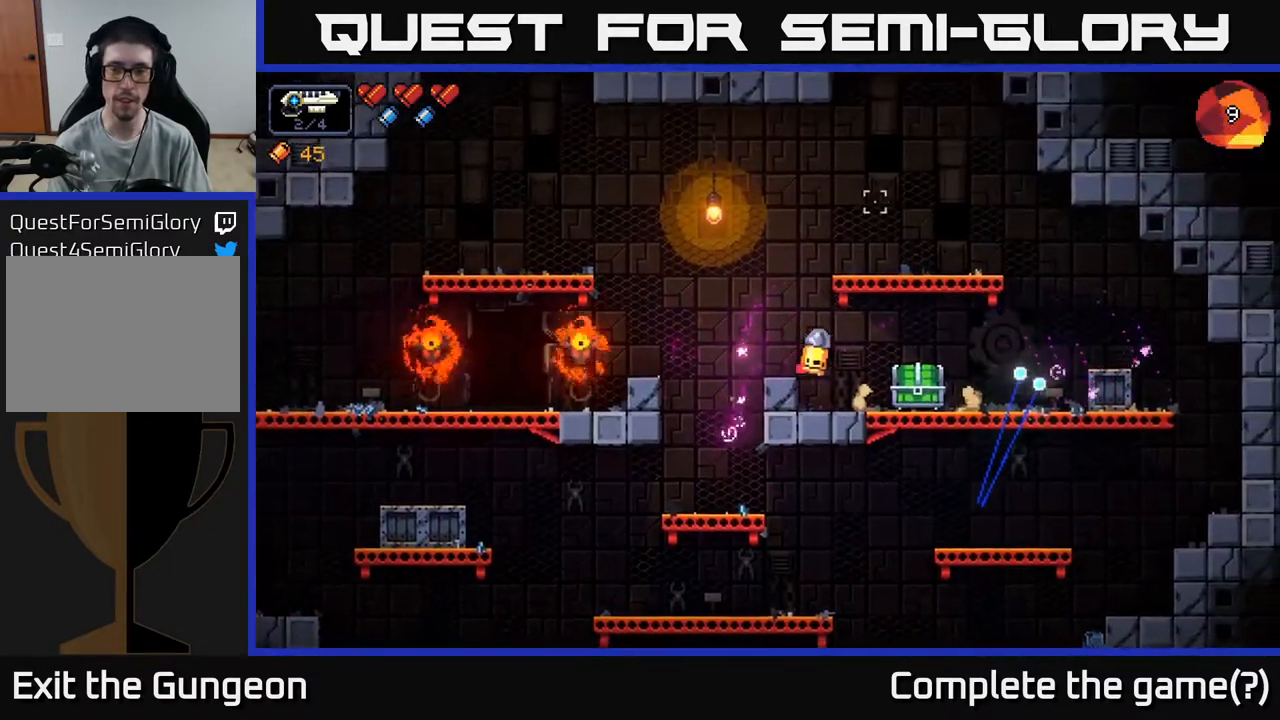
{"buttons": [], "left_stick": "center", "right_stick": "center", "events": [[183, "right_stick", "center"], [333, "X", "down"], [350, "left_stick", "center"], [400, "X", "up"]]}
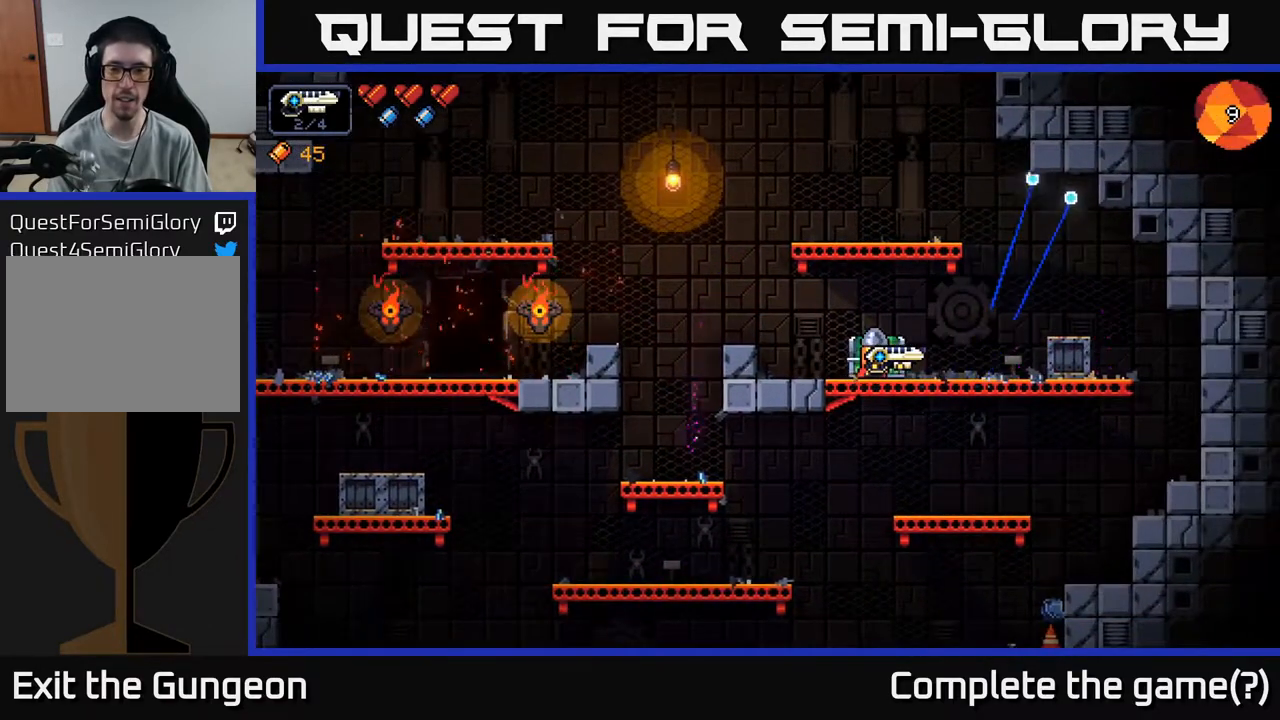
{"buttons": [], "left_stick": "right", "right_stick": "left", "events": [[100, "left_stick", "right"], [250, "right_stick", "left"]]}
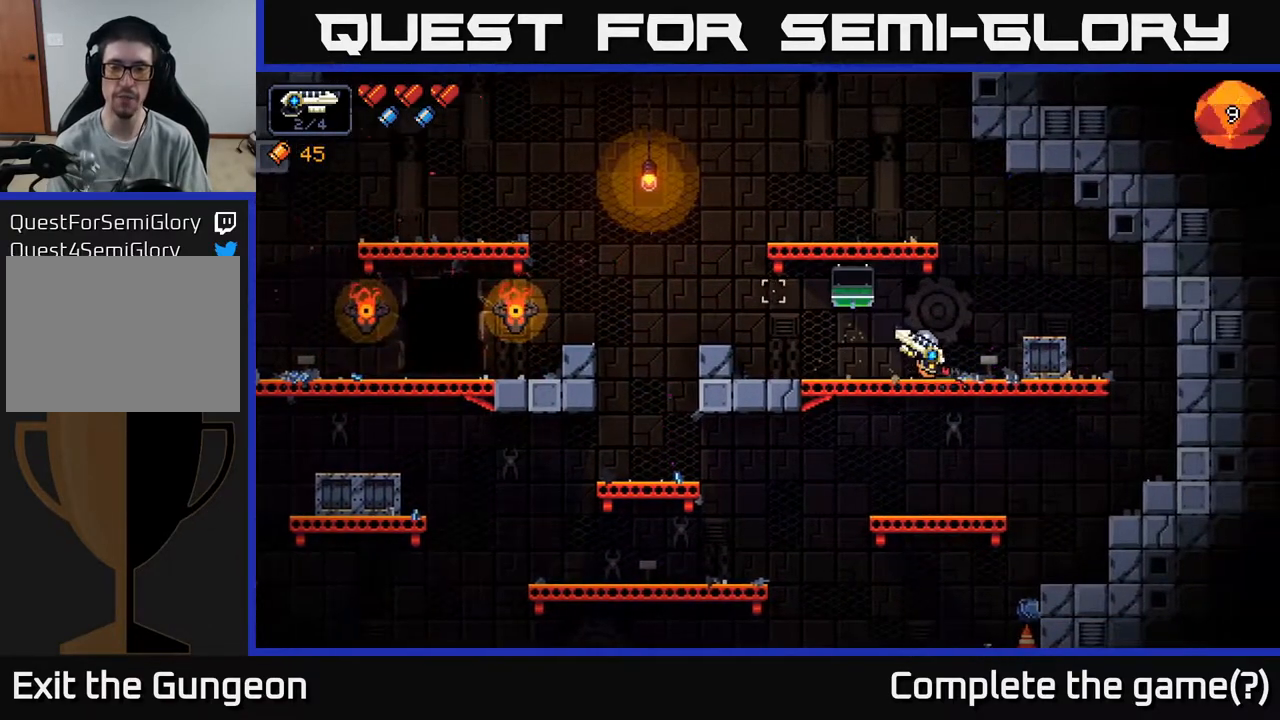
{"buttons": [], "left_stick": "center", "right_stick": "up-left", "events": [[33, "left_stick", "center"], [83, "left_stick", "left"], [133, "right_stick", "up-left"], [200, "left_stick", "down-left"], [317, "left_stick", "center"]]}
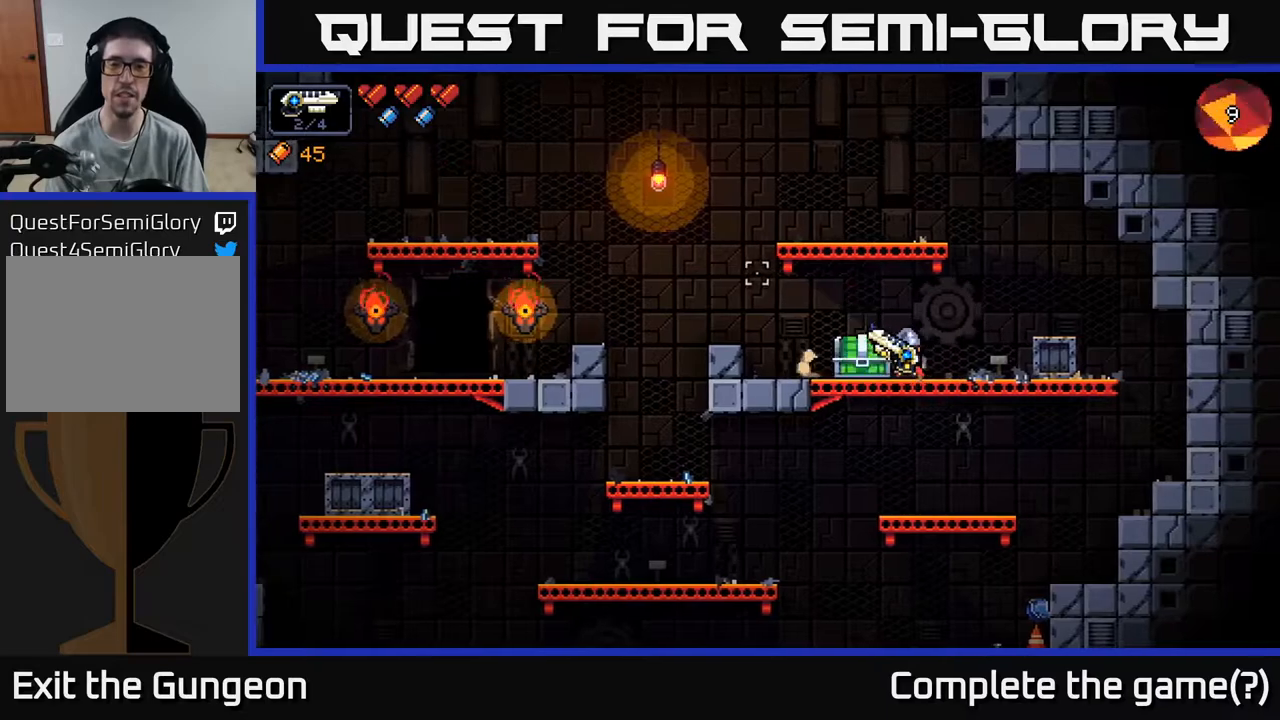
{"buttons": [], "left_stick": "center", "right_stick": "left", "events": [[250, "left_stick", "right"], [250, "right_stick", "left"], [450, "left_stick", "center"]]}
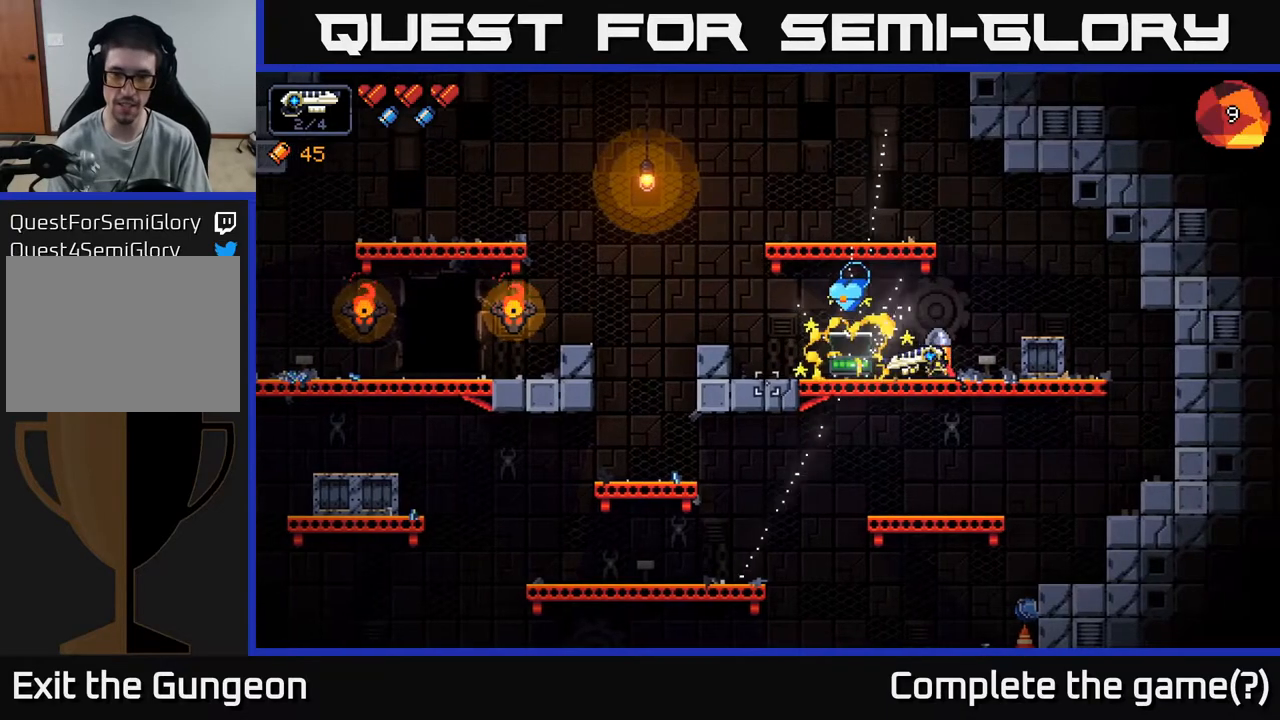
{"buttons": [], "left_stick": "left", "right_stick": "center", "events": [[317, "right_stick", "center"], [450, "left_stick", "left"]]}
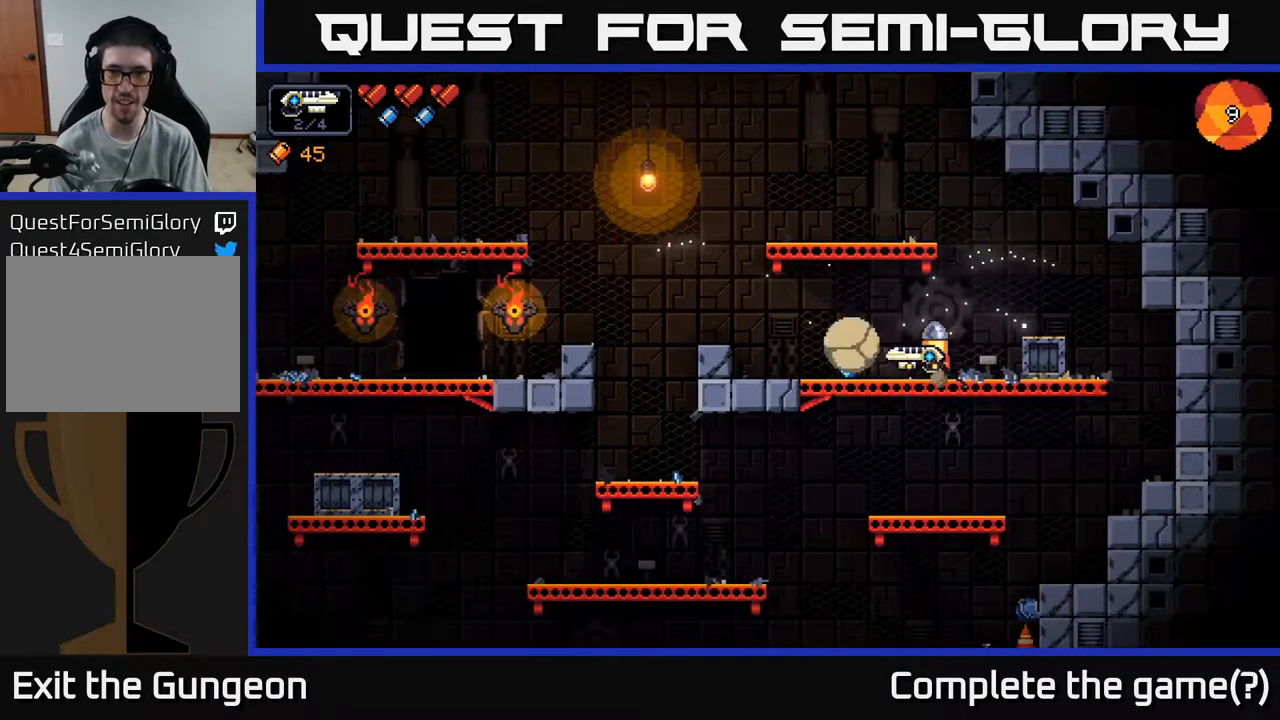
{"buttons": [], "left_stick": "center", "right_stick": "center", "events": [[283, "left_stick", "center"], [333, "X", "down"], [400, "X", "up"]]}
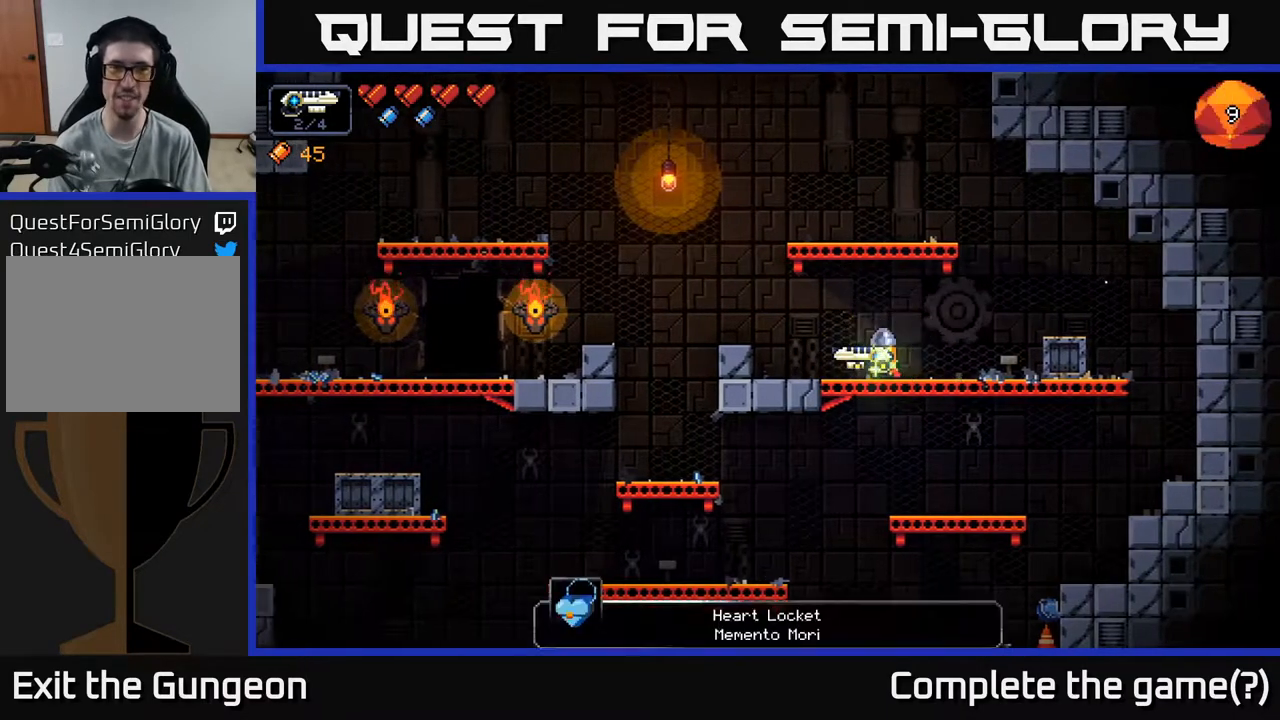
{"buttons": [], "left_stick": "left", "right_stick": "left", "events": [[17, "left_stick", "left"], [100, "right_stick", "left"], [267, "A", "down"], [417, "A", "up"]]}
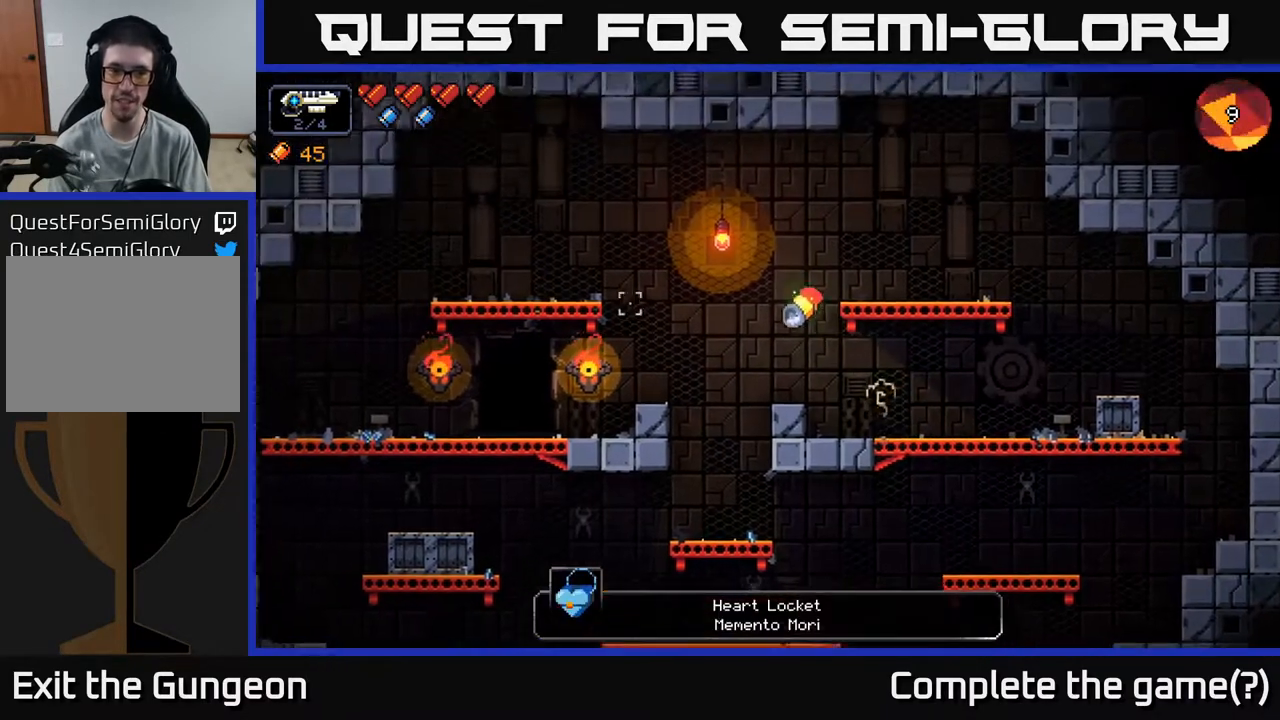
{"buttons": [], "left_stick": "left", "right_stick": "center", "events": [[100, "A", "down"], [317, "A", "up"], [467, "right_stick", "center"]]}
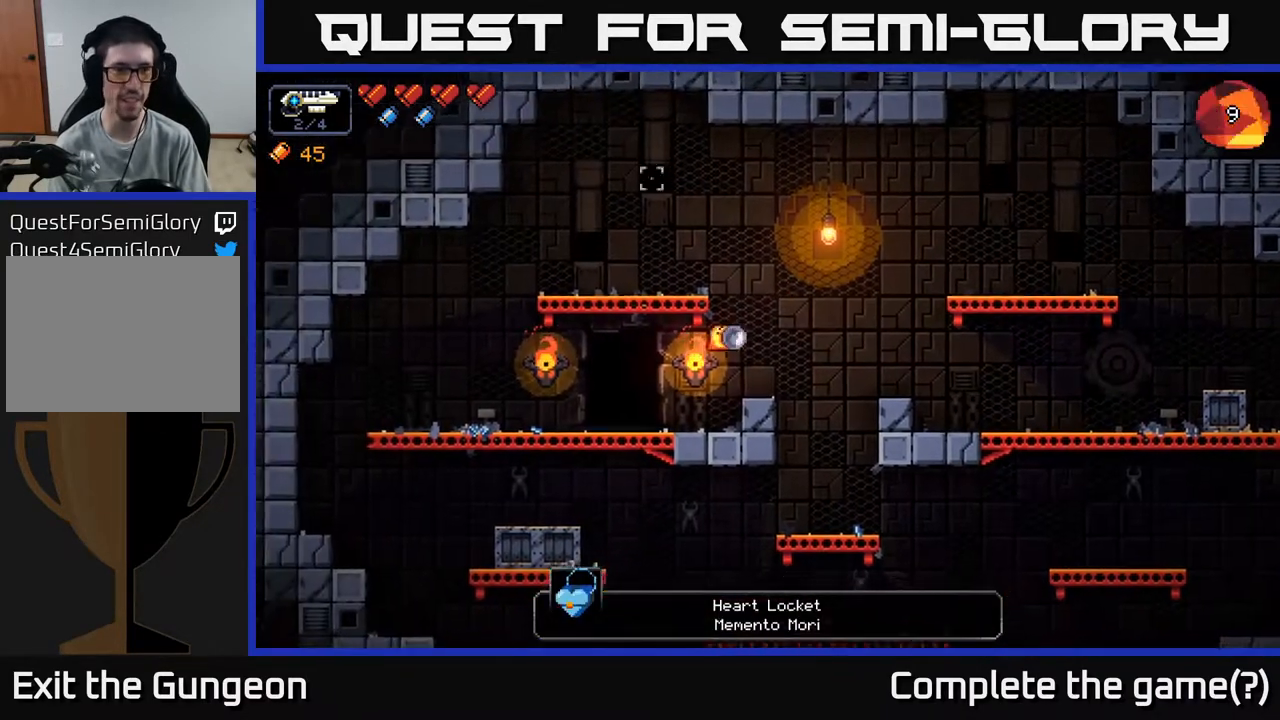
{"buttons": [], "left_stick": "center", "right_stick": "center", "events": [[350, "left_stick", "center"], [400, "X", "down"], [450, "X", "up"]]}
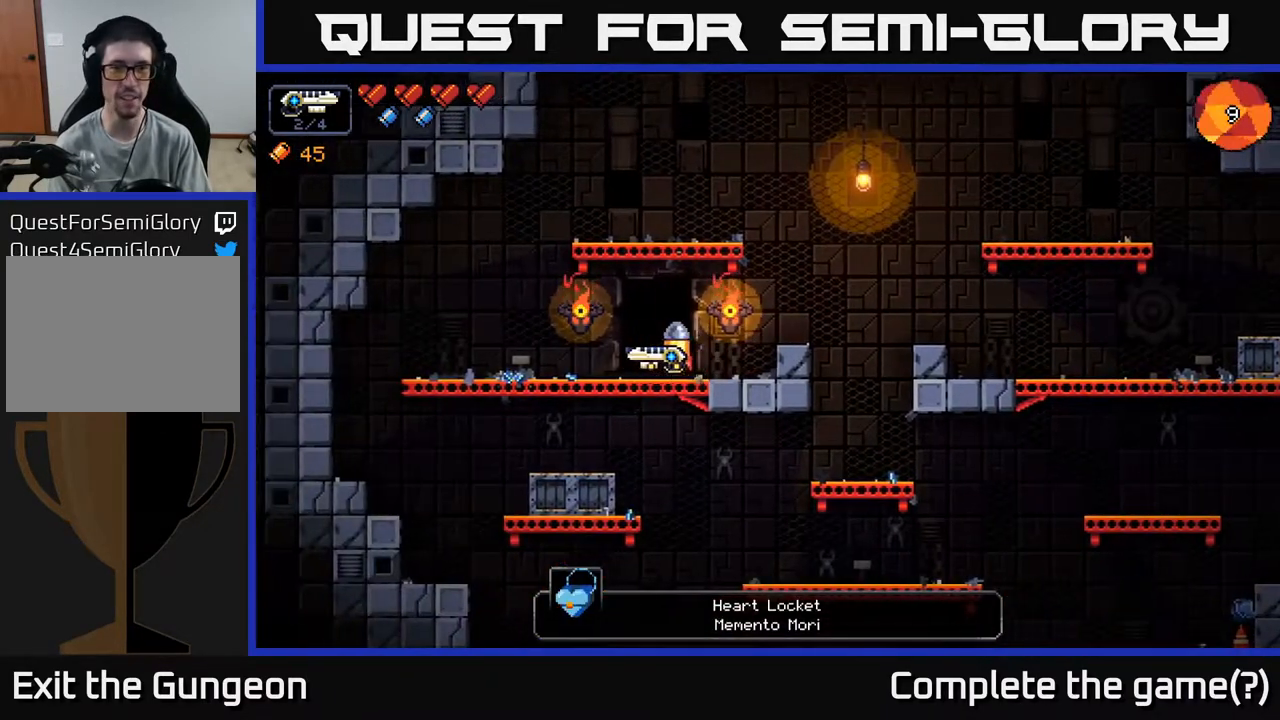
{"buttons": [], "left_stick": "center", "right_stick": "center", "events": [[50, "X", "down"], [83, "X", "up"]]}
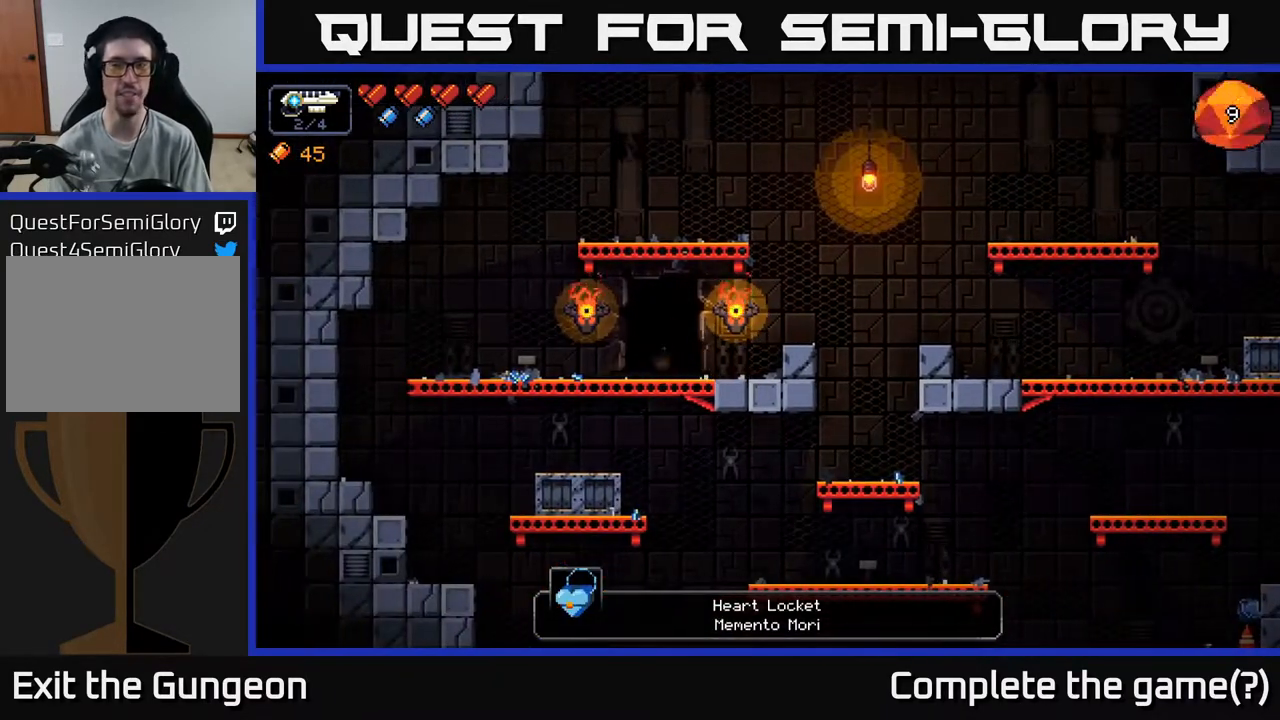
{"buttons": [], "left_stick": "center", "right_stick": "center", "events": []}
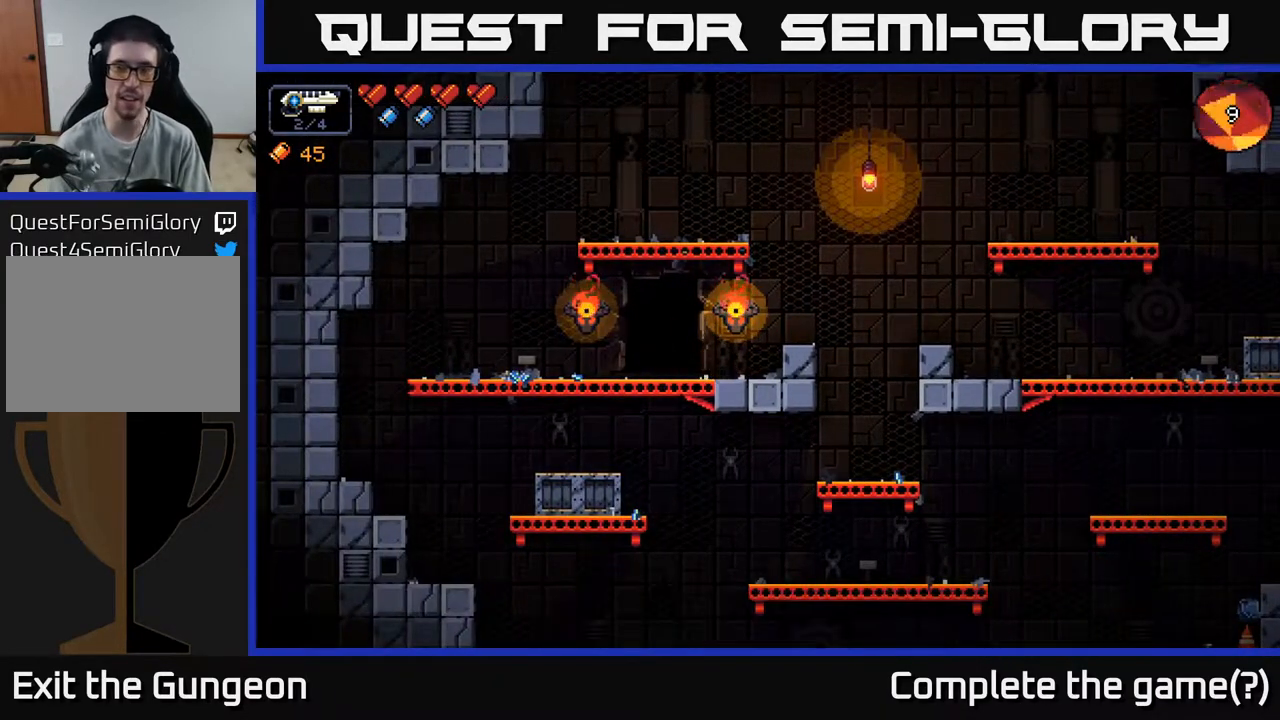
{"buttons": [], "left_stick": "center", "right_stick": "center", "events": []}
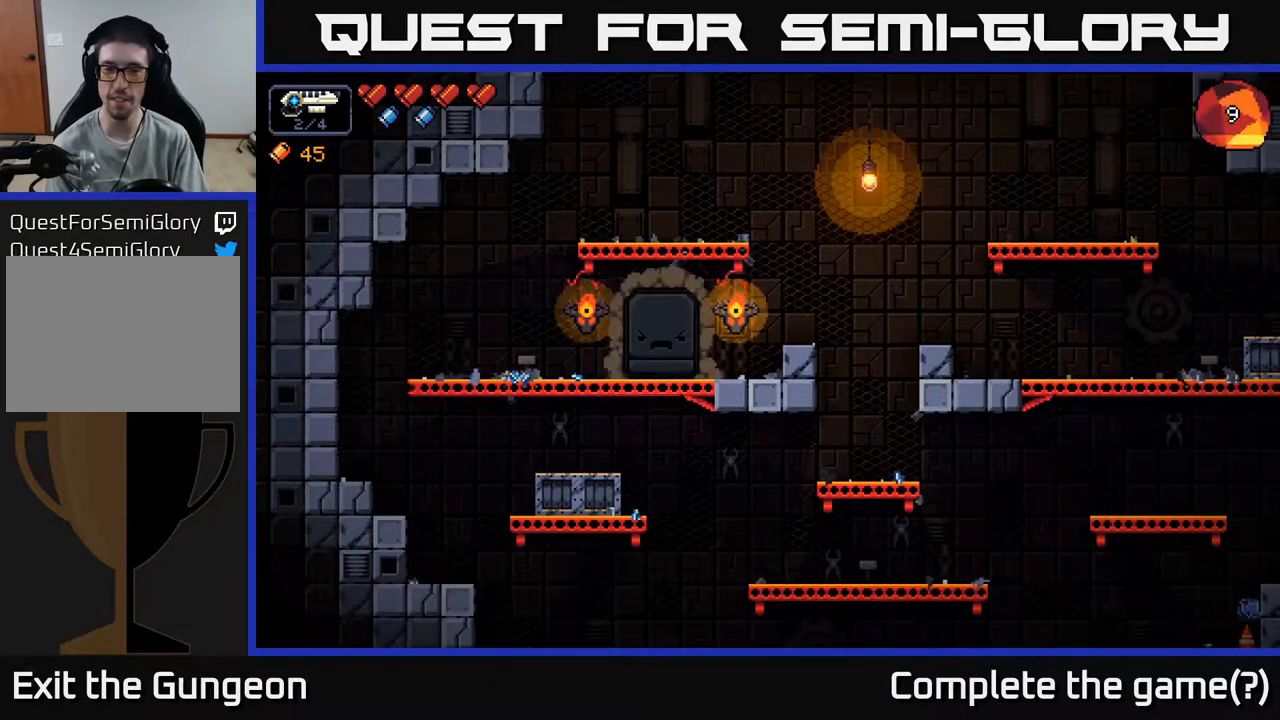
{"buttons": [], "left_stick": "center", "right_stick": "center", "events": []}